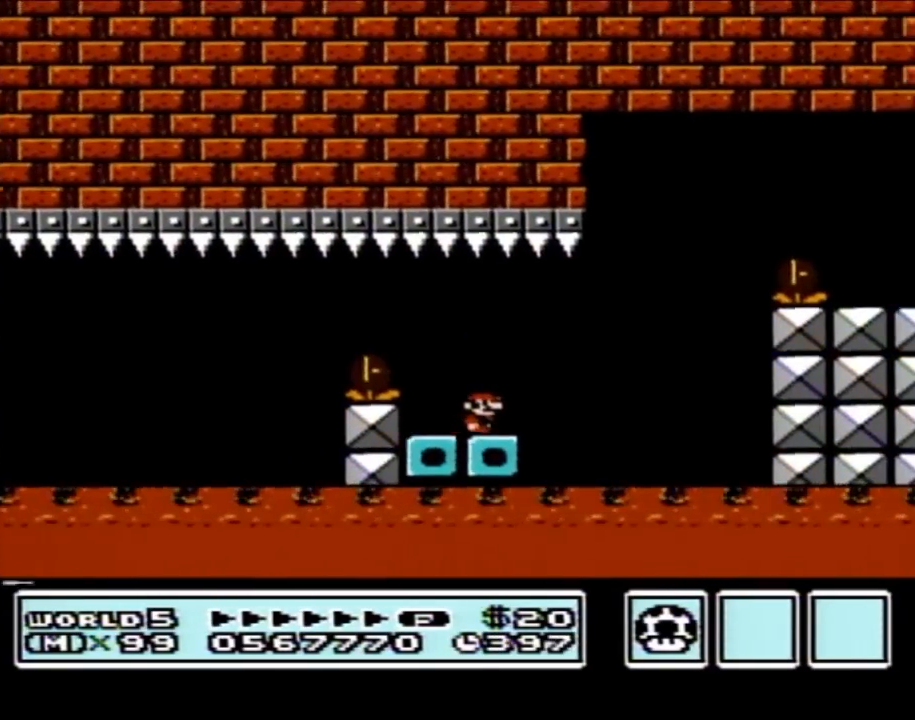
Gameplay with a controller (Nintendo layout); each line is a JSON object with the inputs held at the frame after it. "events" lists button and stick changes between this image and that frame as [ms after this image, input, new state], when the widget could be followed in between. Not read: L3 R3.
{"buttons": ["A", "B", "DPAD_RIGHT"], "events": [[117, "A", "down"]]}
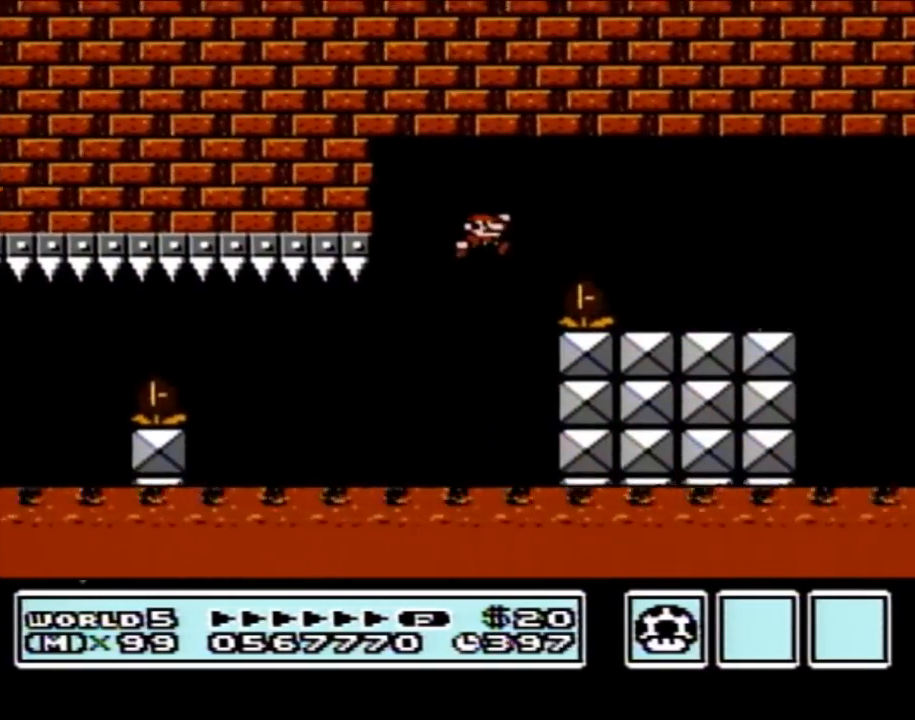
{"buttons": ["B", "DPAD_RIGHT"], "events": [[250, "A", "up"]]}
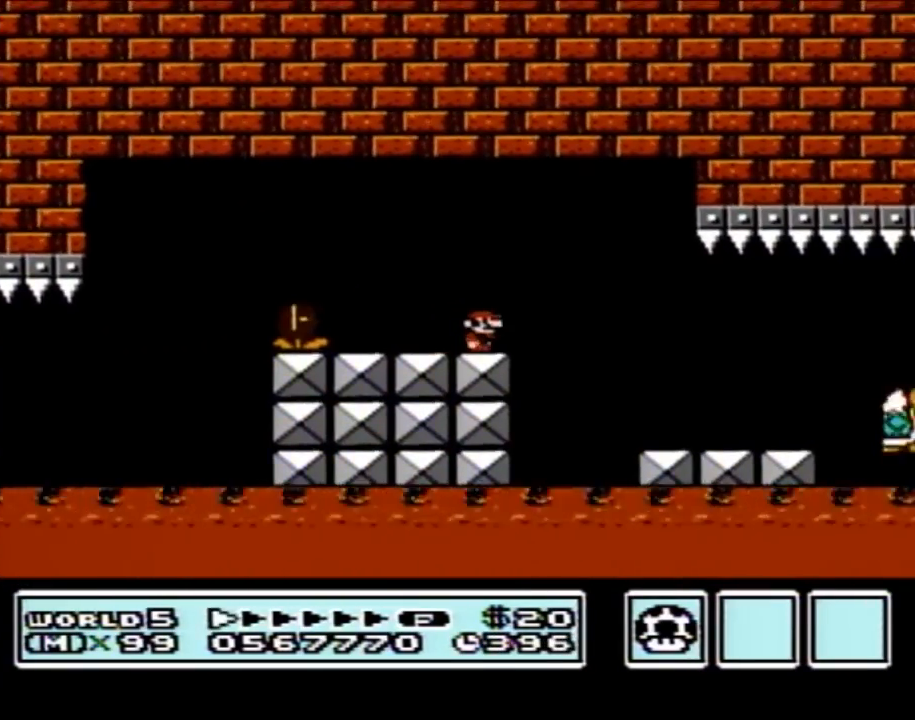
{"buttons": ["B", "DPAD_RIGHT"], "events": []}
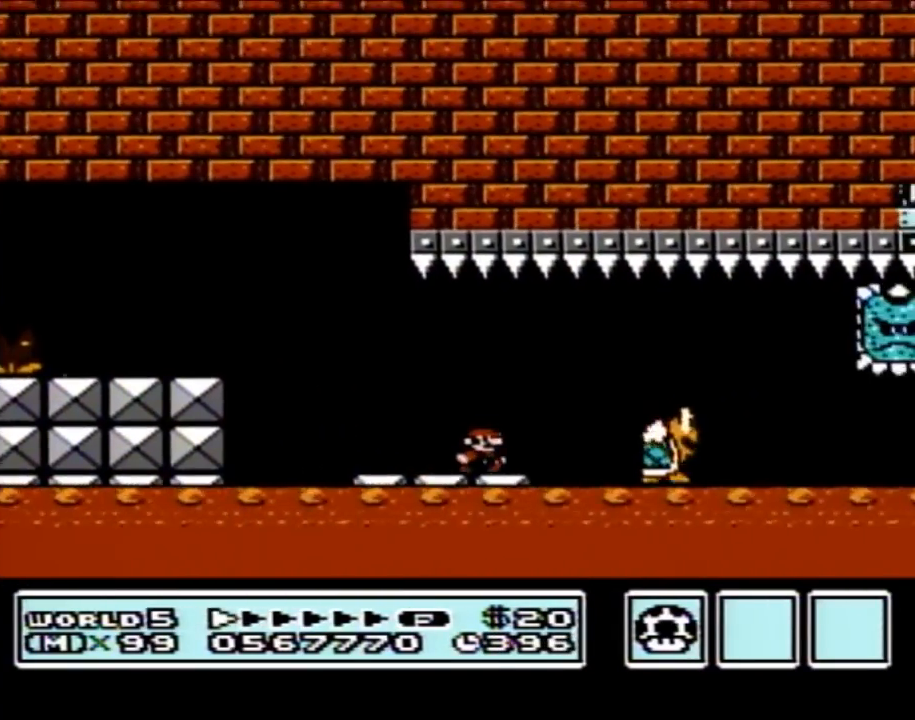
{"buttons": ["B", "DPAD_LEFT"], "events": [[50, "A", "down"], [117, "A", "up"], [400, "DPAD_RIGHT", "up"], [433, "DPAD_LEFT", "down"]]}
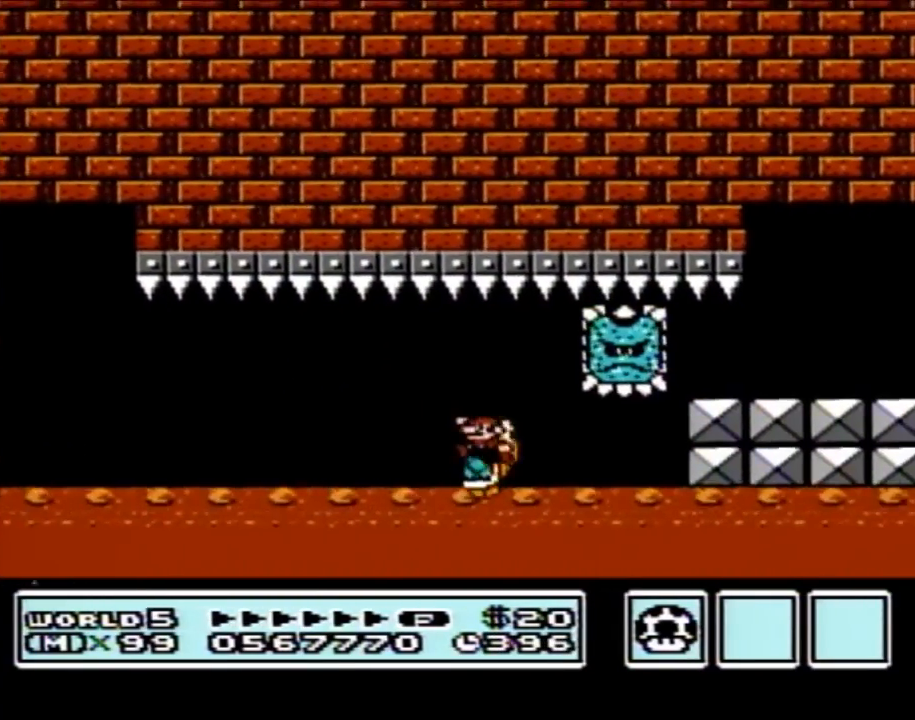
{"buttons": ["B", "DPAD_RIGHT"], "events": [[67, "DPAD_LEFT", "up"], [67, "DPAD_RIGHT", "down"]]}
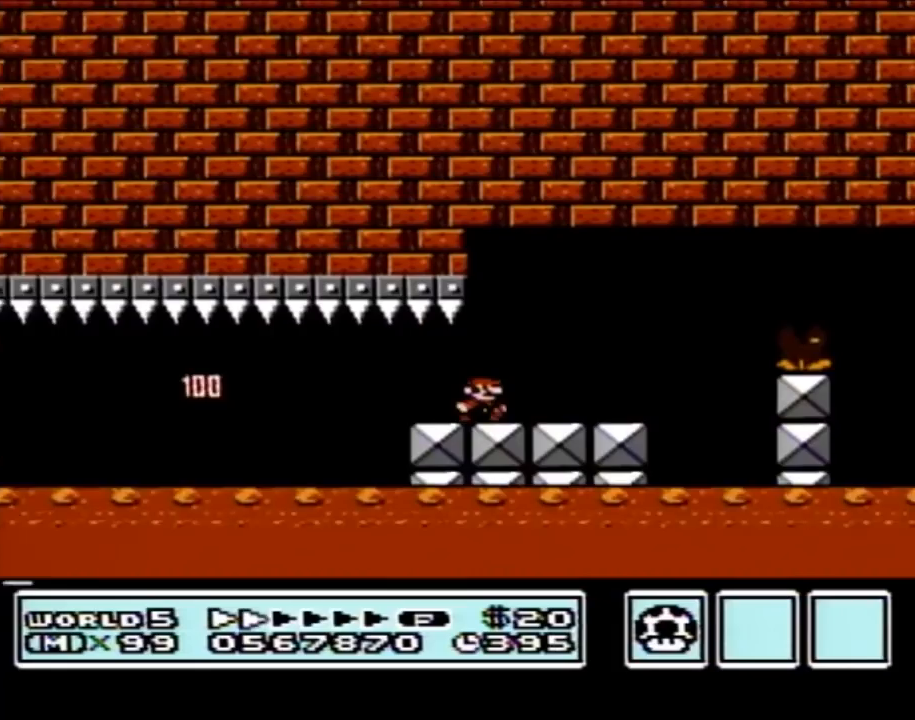
{"buttons": ["B", "DPAD_RIGHT"], "events": [[300, "A", "down"], [500, "A", "up"]]}
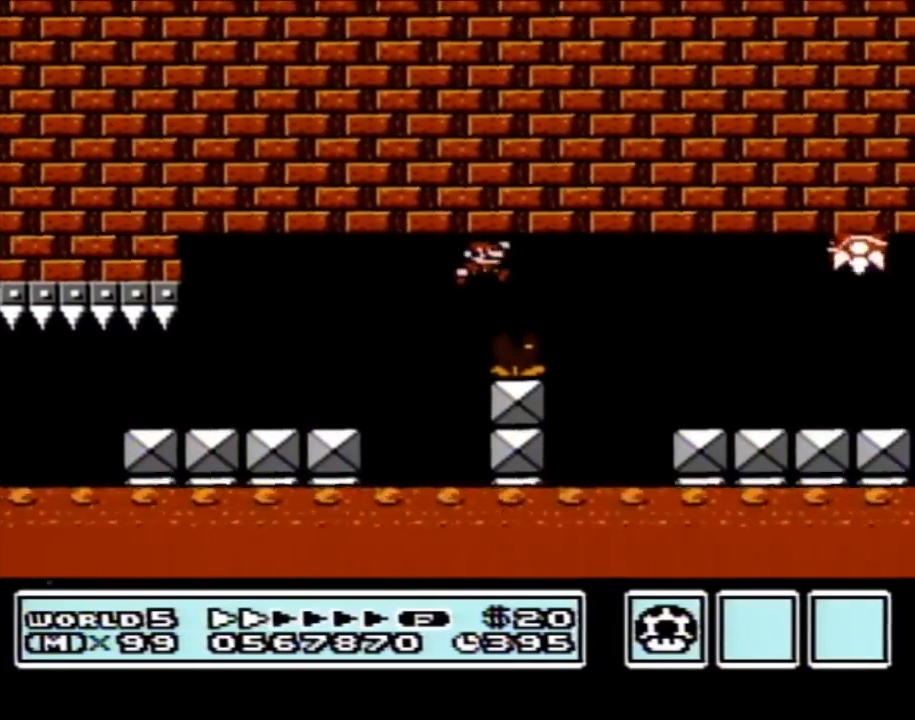
{"buttons": ["B"], "events": [[217, "DPAD_RIGHT", "up"], [300, "DPAD_LEFT", "down"], [467, "DPAD_LEFT", "up"]]}
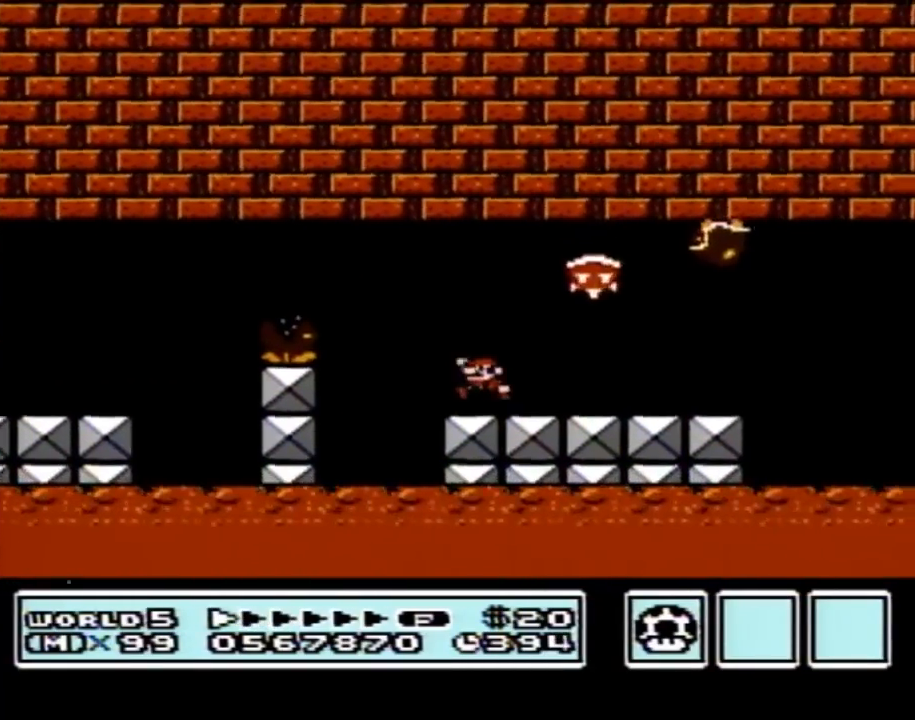
{"buttons": ["B", "DPAD_LEFT"], "events": [[17, "A", "down"], [117, "A", "up"], [400, "DPAD_LEFT", "down"]]}
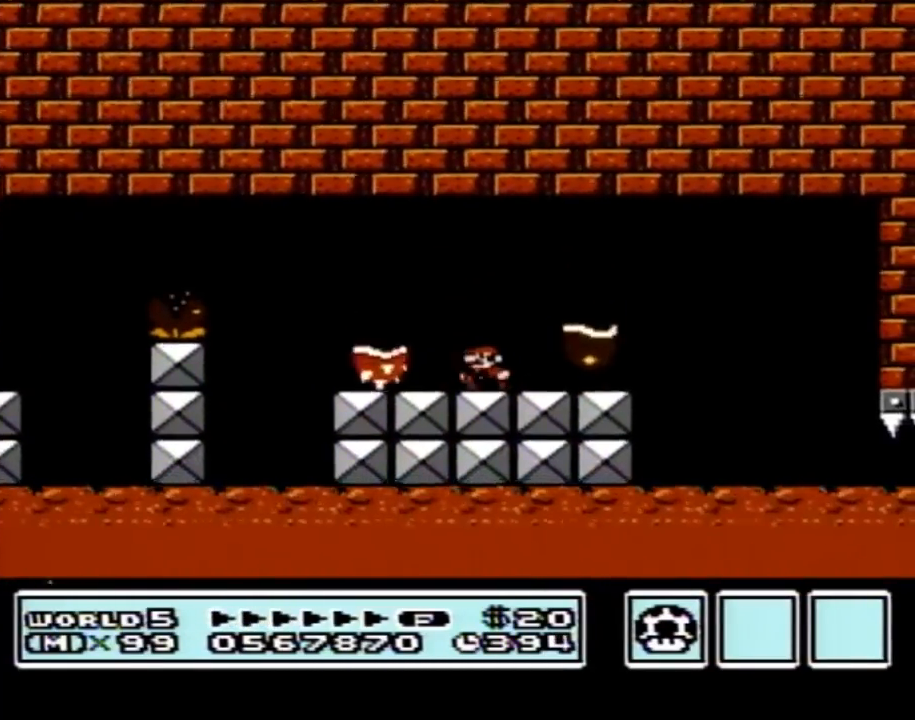
{"buttons": ["B", "DPAD_LEFT"], "events": [[33, "DPAD_LEFT", "up"], [83, "A", "down"], [150, "A", "up"], [150, "DPAD_LEFT", "down"]]}
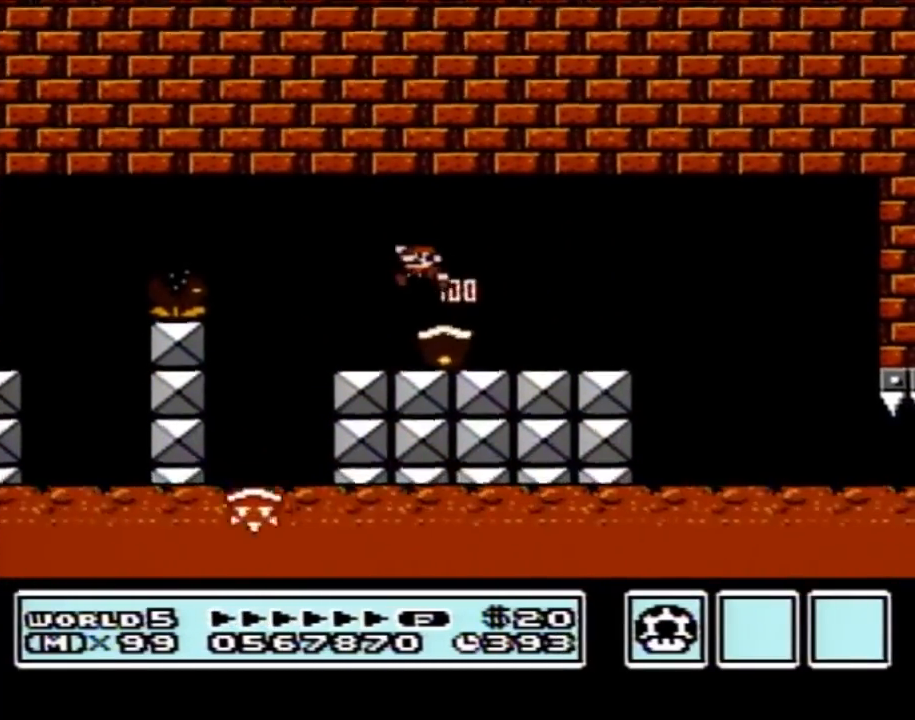
{"buttons": ["B", "DPAD_RIGHT"], "events": [[83, "DPAD_LEFT", "up"], [117, "DPAD_RIGHT", "down"]]}
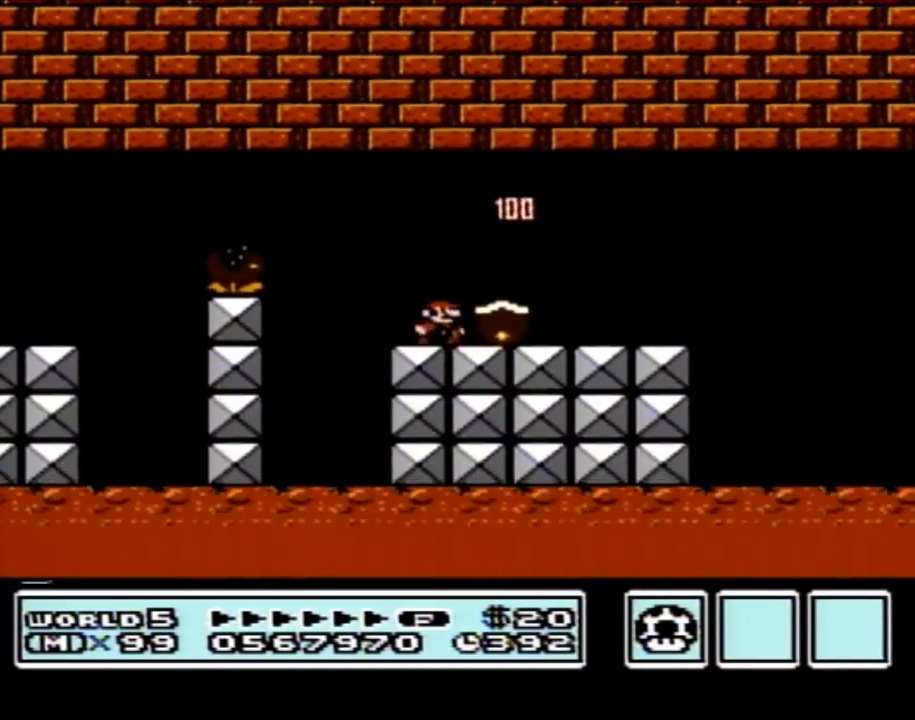
{"buttons": ["B", "DPAD_RIGHT"], "events": [[350, "A", "down"], [450, "A", "up"]]}
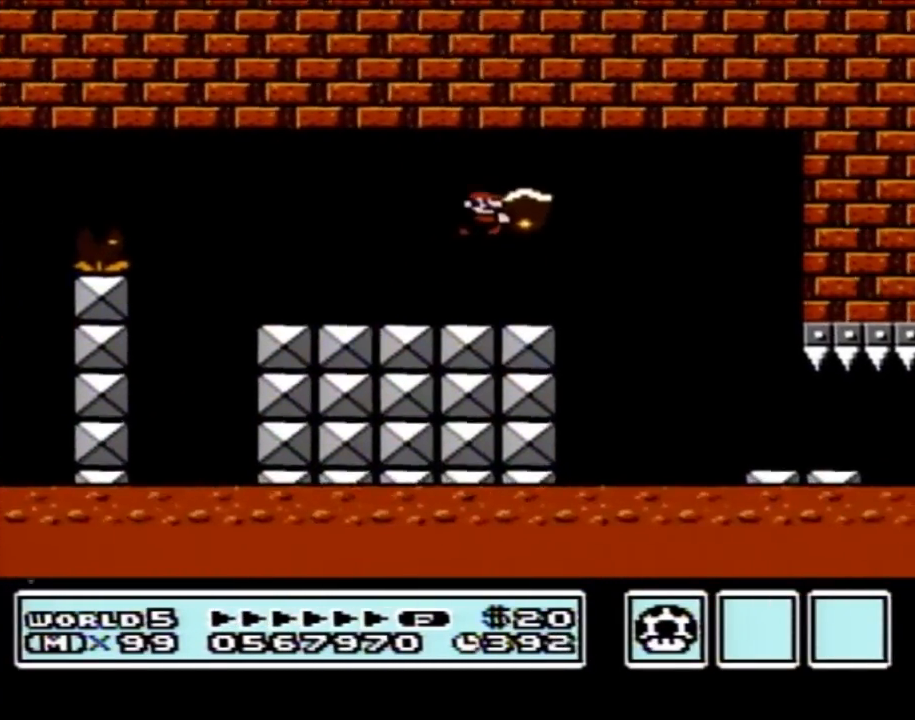
{"buttons": ["B", "DPAD_RIGHT"], "events": []}
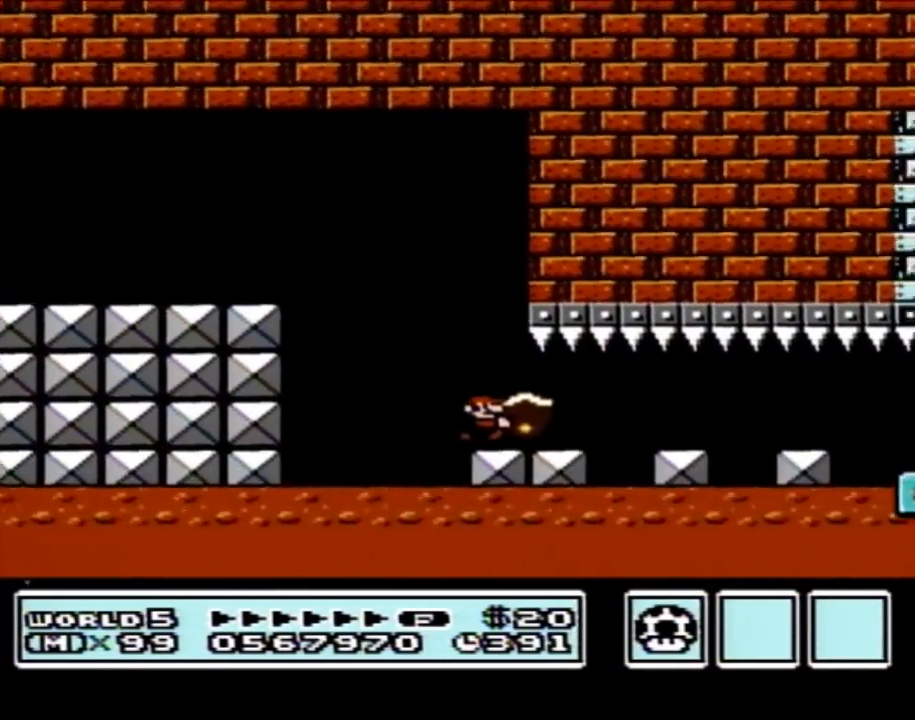
{"buttons": ["B", "DPAD_RIGHT"], "events": []}
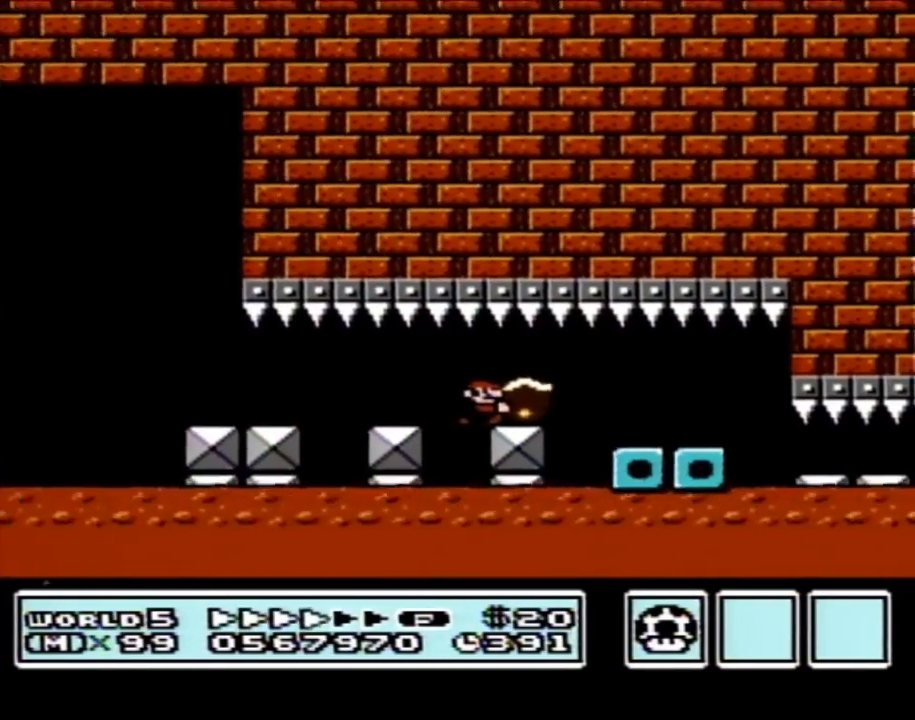
{"buttons": ["B", "DPAD_RIGHT"], "events": []}
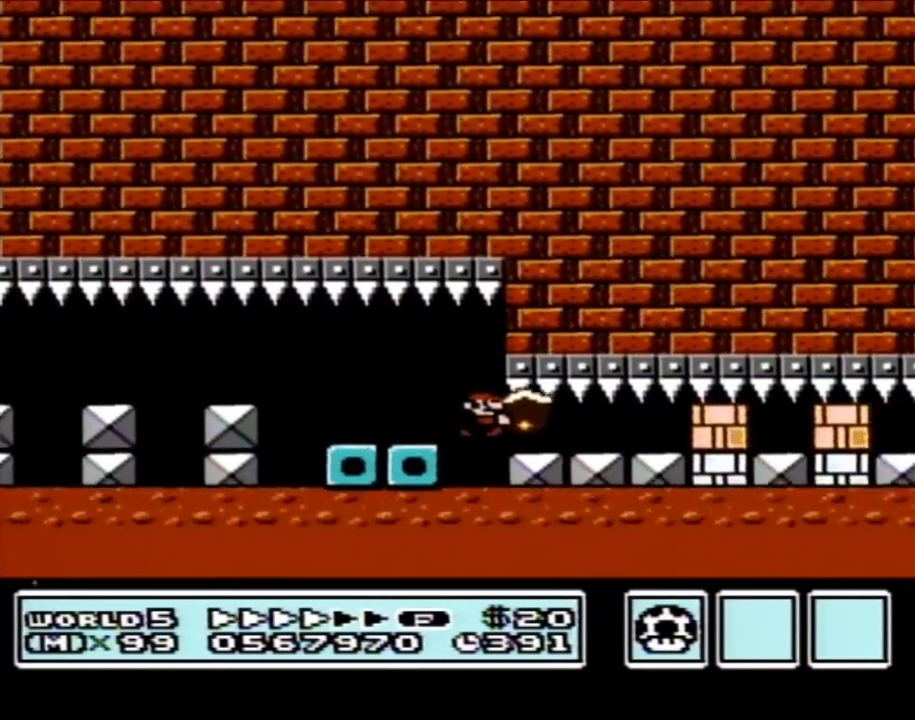
{"buttons": ["B", "DPAD_RIGHT"], "events": [[100, "B", "up"], [167, "B", "down"], [383, "B", "up"], [450, "B", "down"]]}
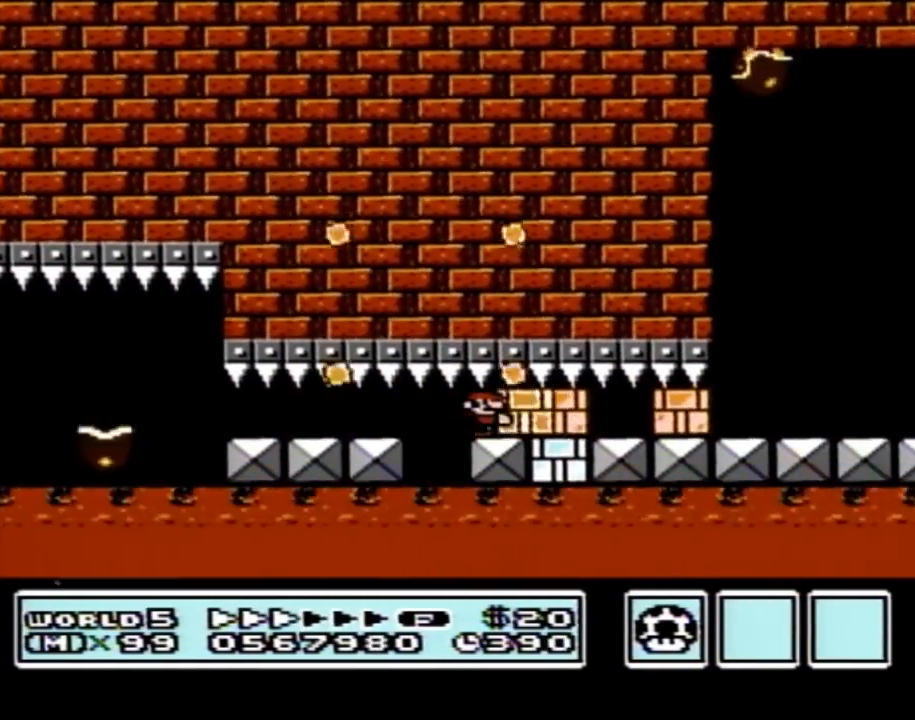
{"buttons": ["B", "DPAD_RIGHT"], "events": [[50, "B", "up"], [133, "B", "down"], [233, "B", "up"], [300, "B", "down"]]}
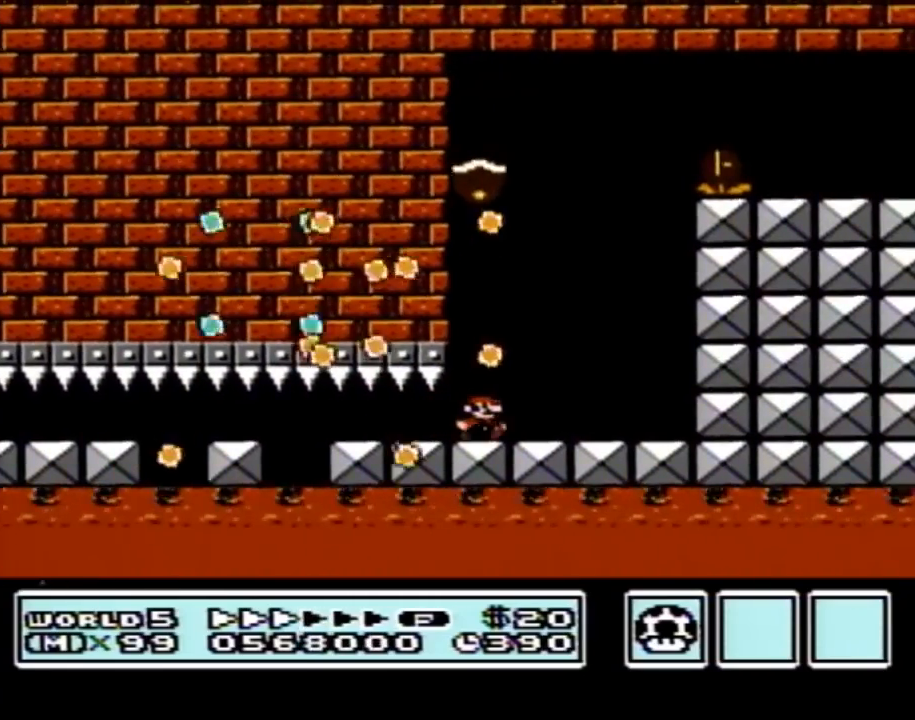
{"buttons": ["B", "DPAD_LEFT"], "events": [[33, "DPAD_LEFT", "down"], [33, "DPAD_RIGHT", "up"], [200, "A", "down"], [283, "A", "up"]]}
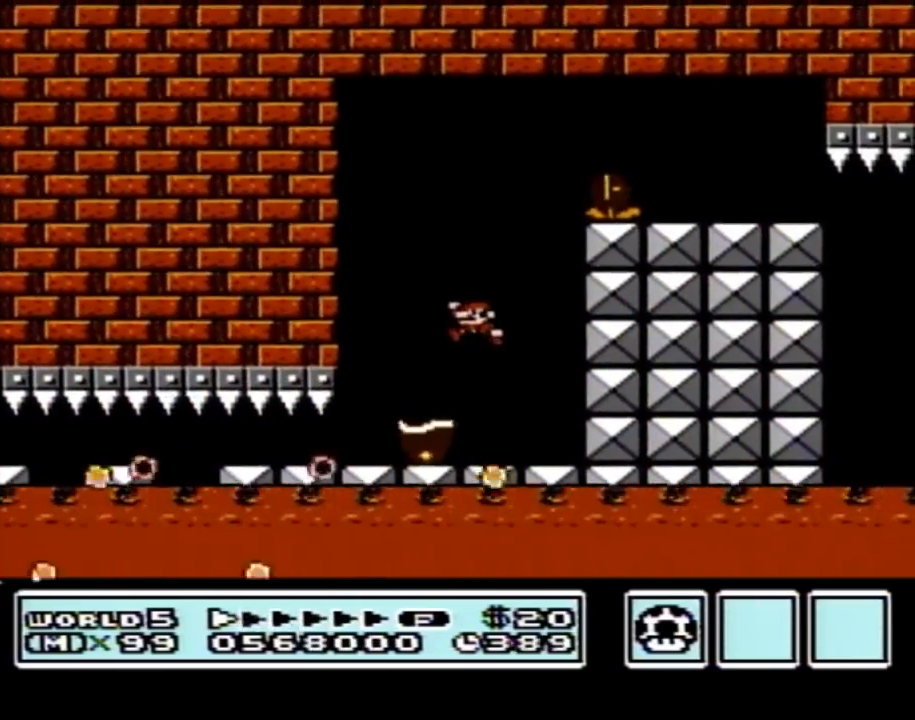
{"buttons": ["A", "B", "DPAD_RIGHT"], "events": [[17, "DPAD_UP", "down"], [33, "A", "down"], [33, "DPAD_LEFT", "up"], [33, "DPAD_RIGHT", "down"], [33, "DPAD_UP", "up"]]}
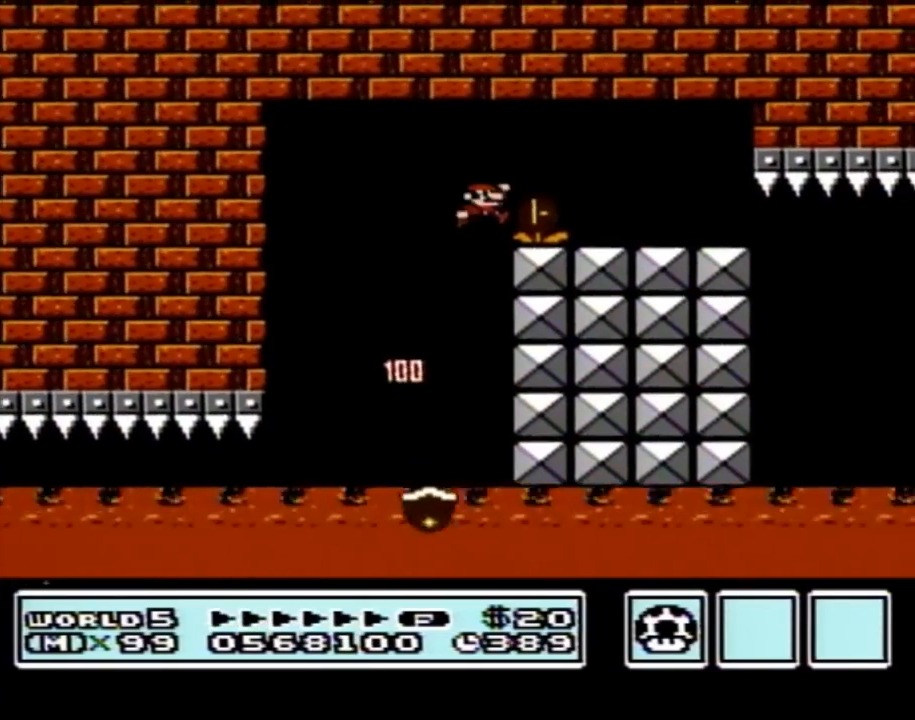
{"buttons": [], "events": [[133, "A", "up"], [233, "DPAD_RIGHT", "up"], [383, "B", "up"]]}
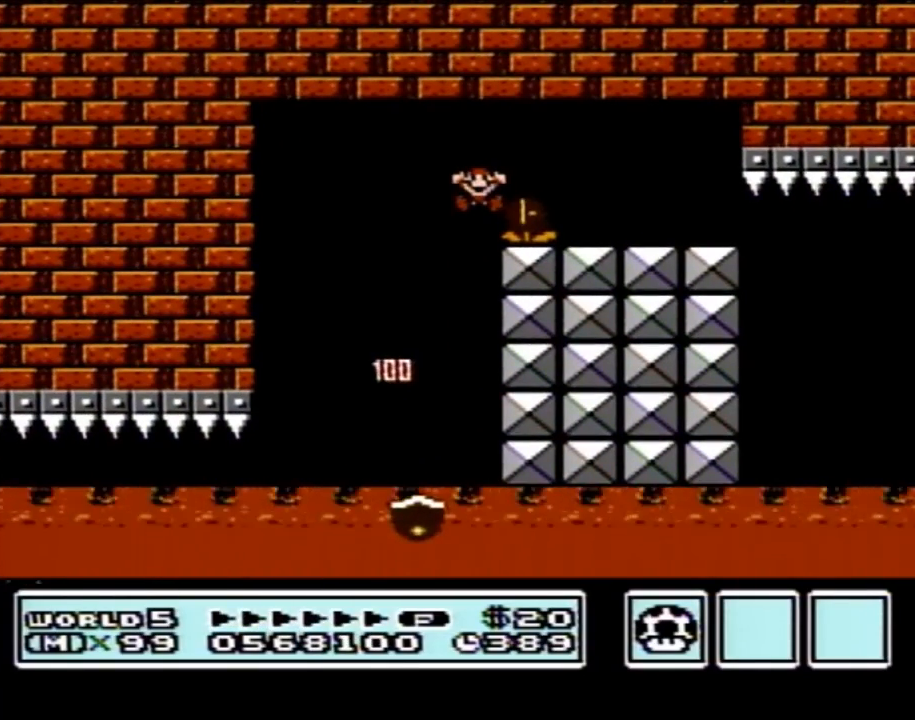
{"buttons": [], "events": []}
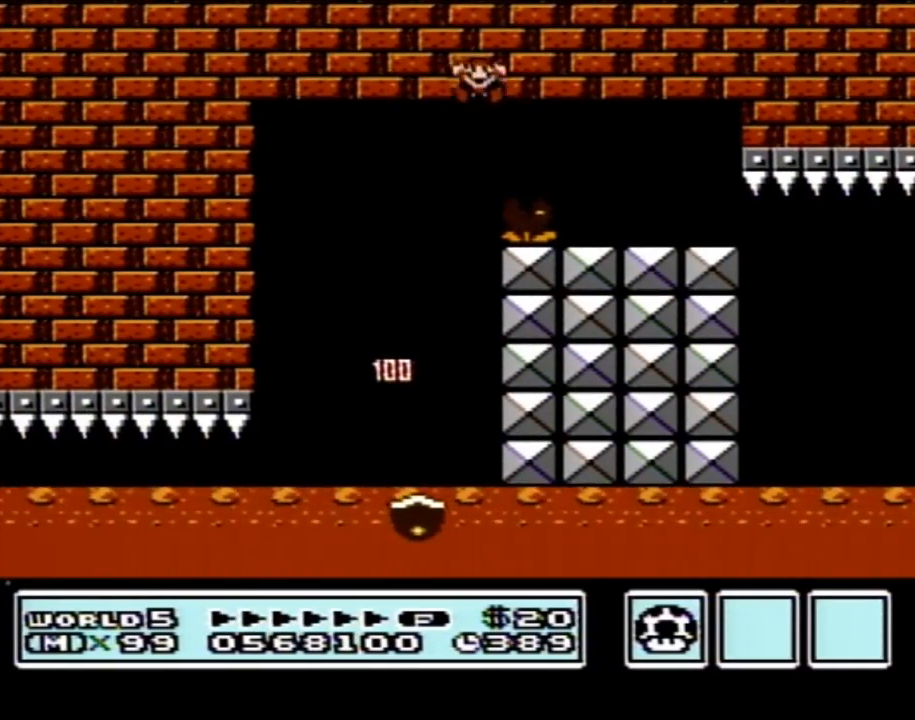
{"buttons": [], "events": []}
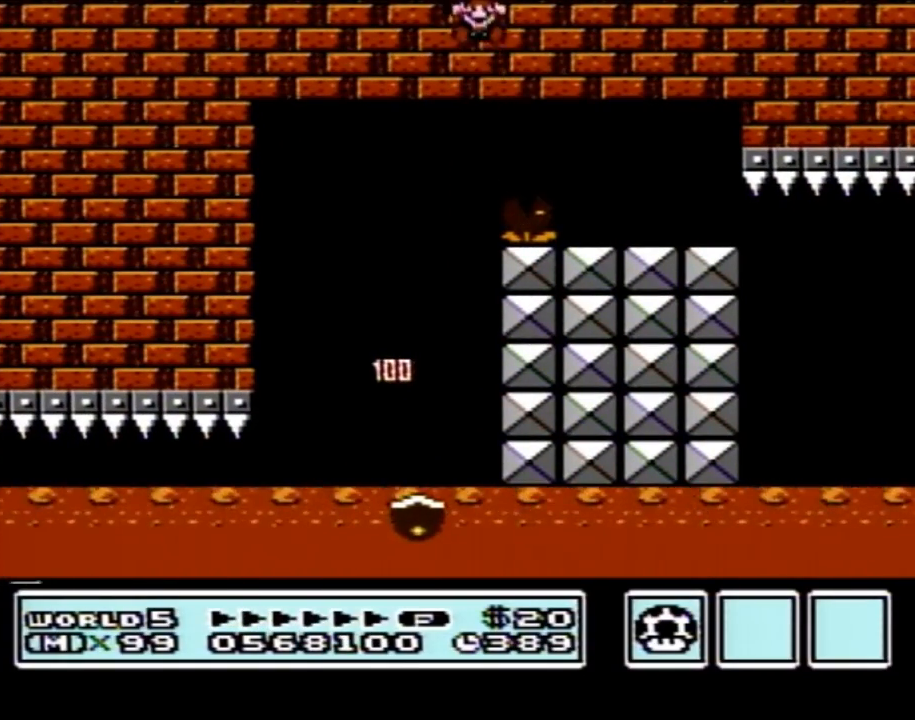
{"buttons": [], "events": []}
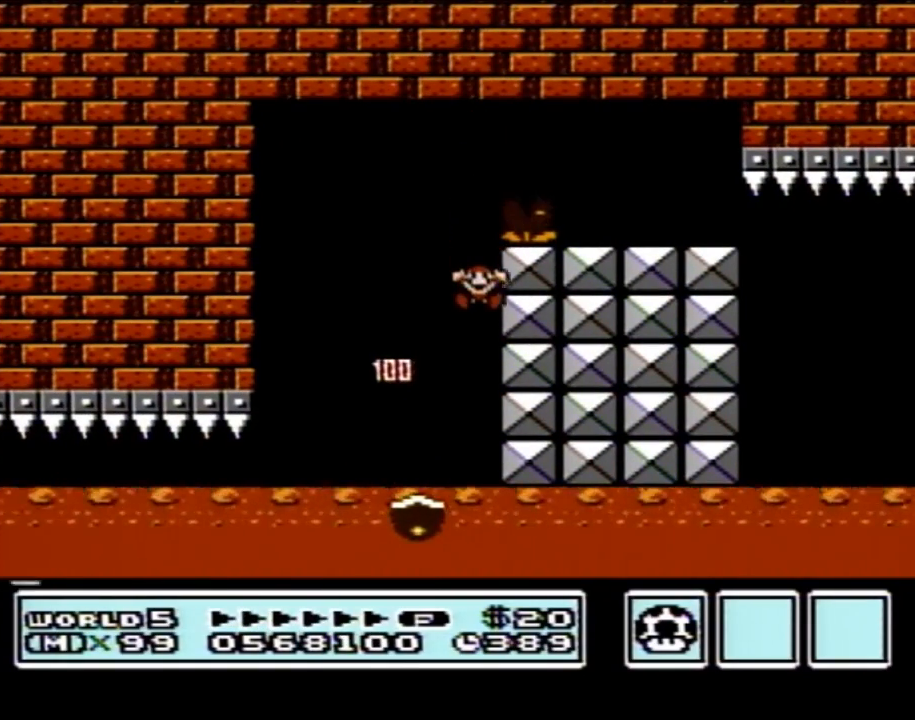
{"buttons": [], "events": []}
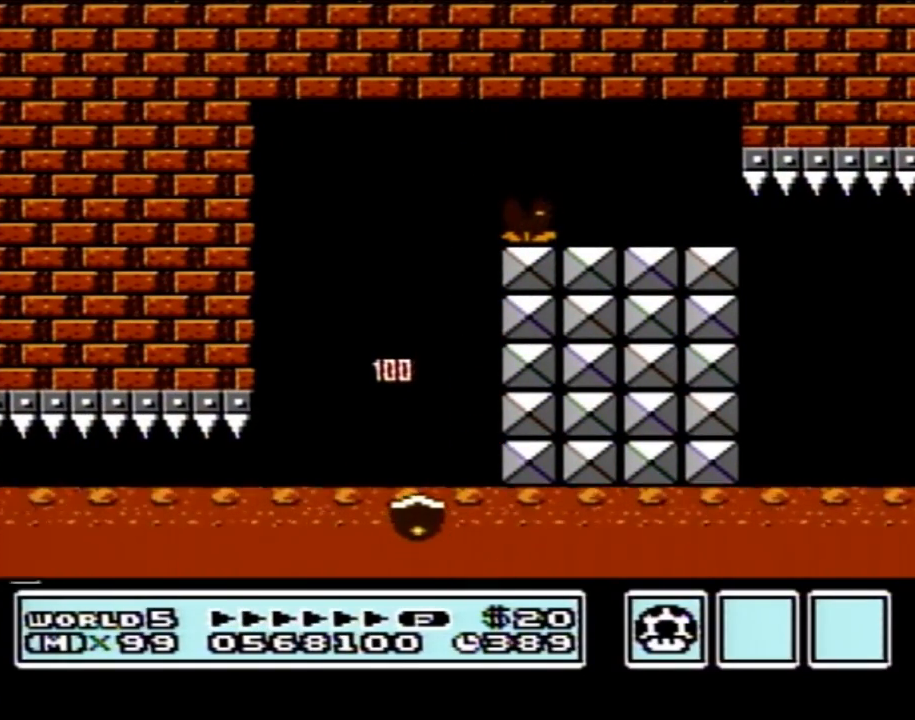
{"buttons": [], "events": []}
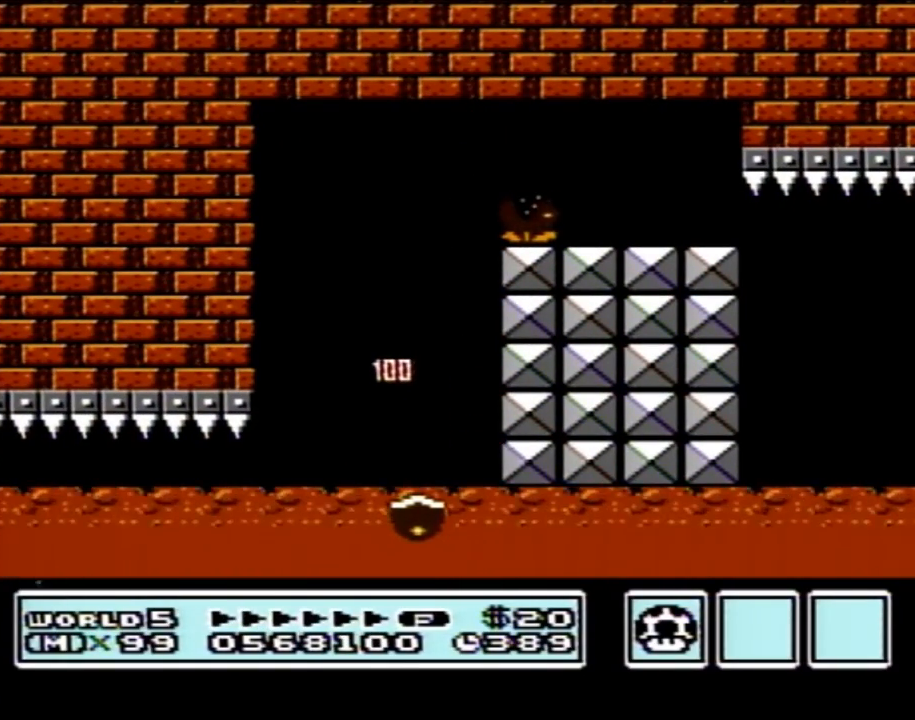
{"buttons": [], "events": []}
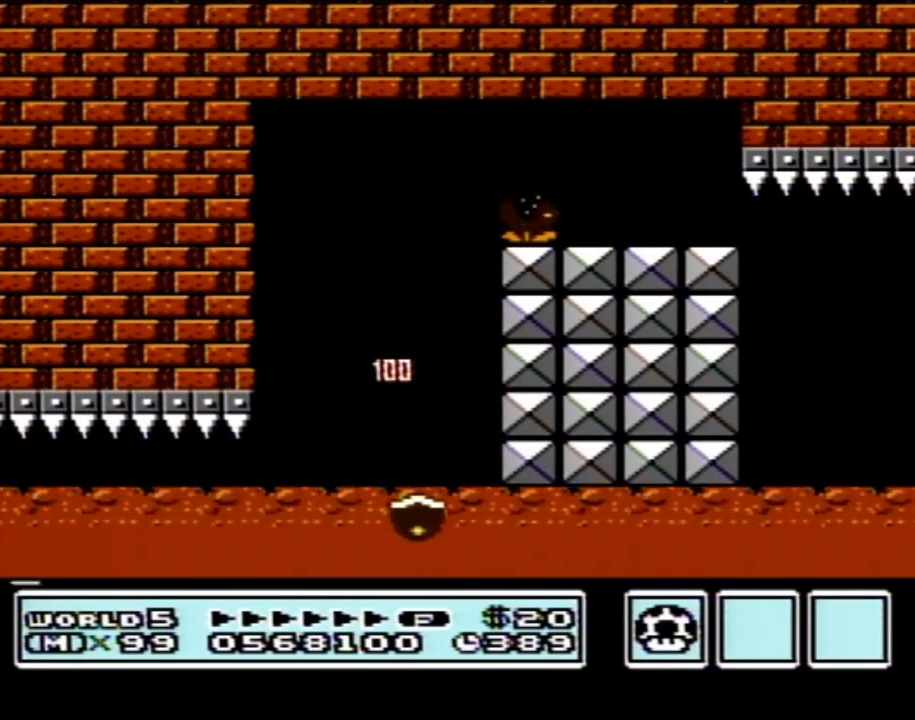
{"buttons": [], "events": []}
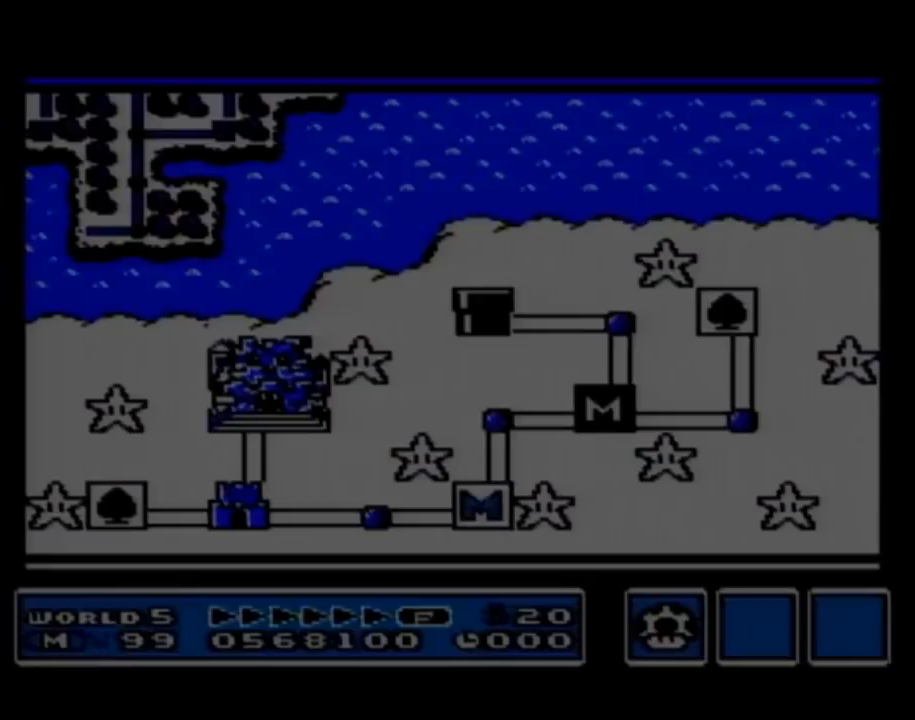
{"buttons": [], "events": []}
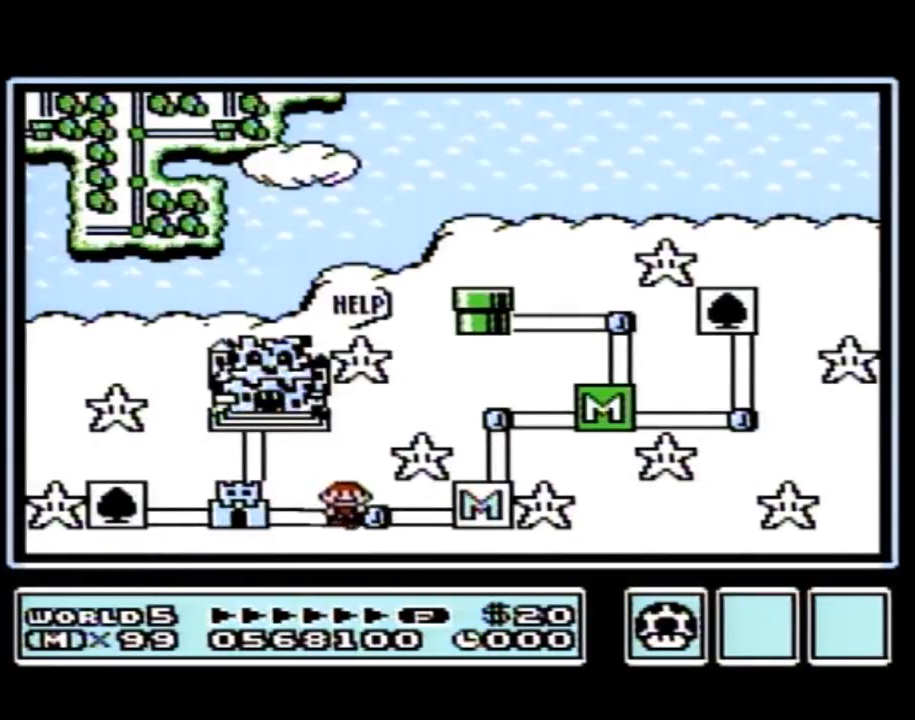
{"buttons": ["DPAD_LEFT"], "events": [[317, "DPAD_LEFT", "down"]]}
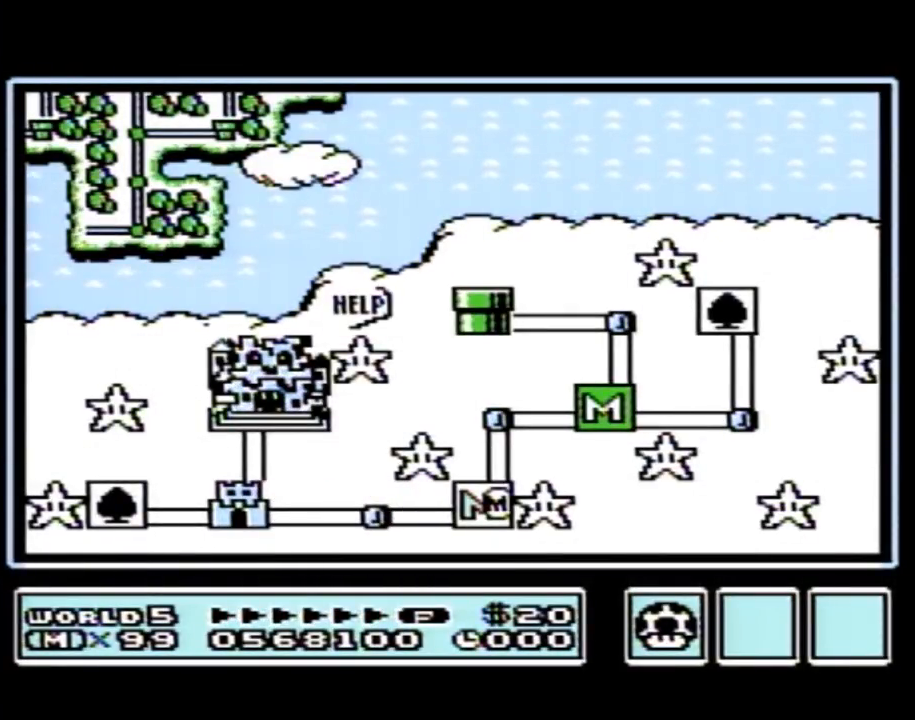
{"buttons": ["DPAD_LEFT"], "events": []}
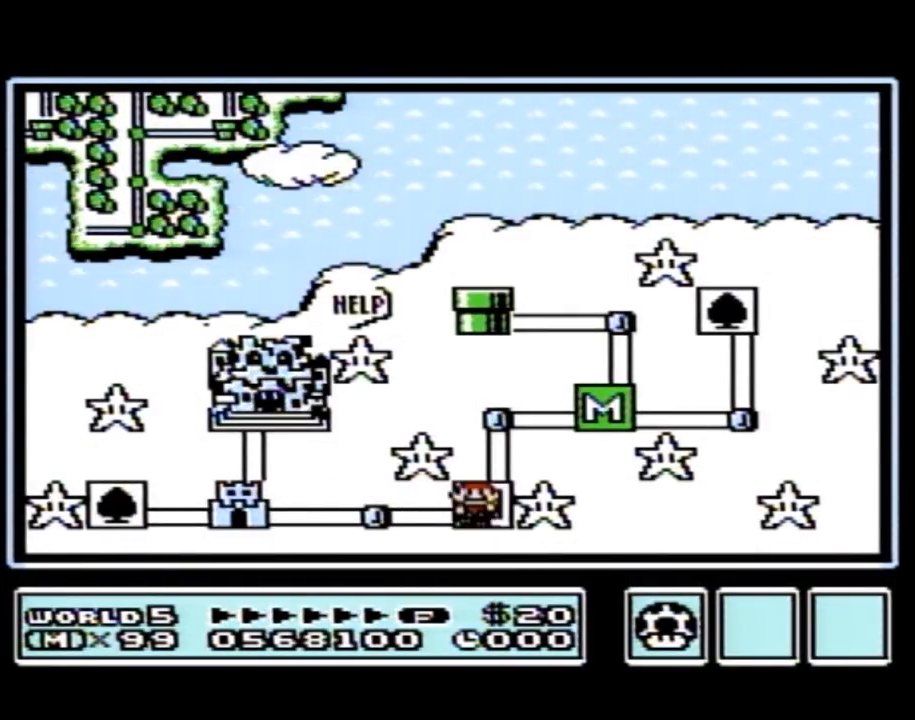
{"buttons": ["DPAD_LEFT"], "events": [[350, "DPAD_LEFT", "up"], [450, "DPAD_LEFT", "down"]]}